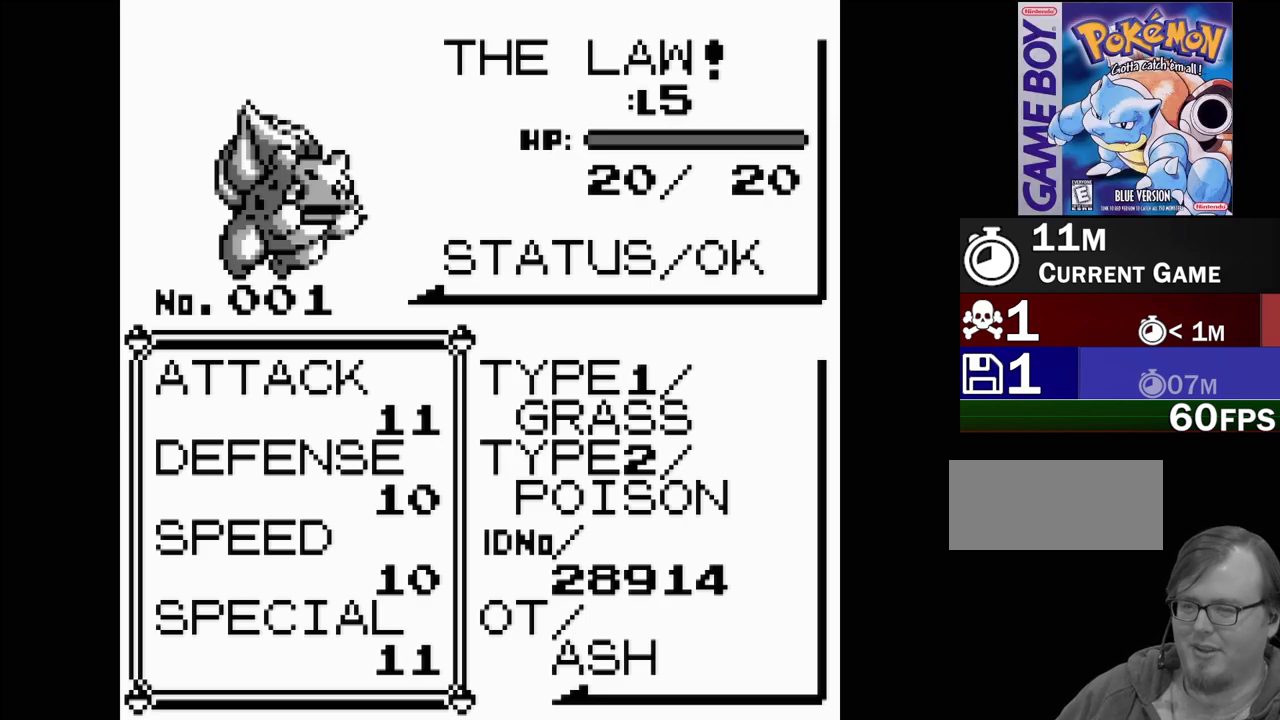
Gameplay with a controller (Nintendo layout); each line is a JSON object with the inputs held at the frame after it. "events" lists button and stick changes between this image and that frame as [ms after this image, input, new state], when the widget could be followed in between. Not read: L3 R3.
{"buttons": ["DPAD_LEFT"], "events": [[117, "DPAD_RIGHT", "down"], [250, "DPAD_RIGHT", "up"], [483, "DPAD_LEFT", "down"]]}
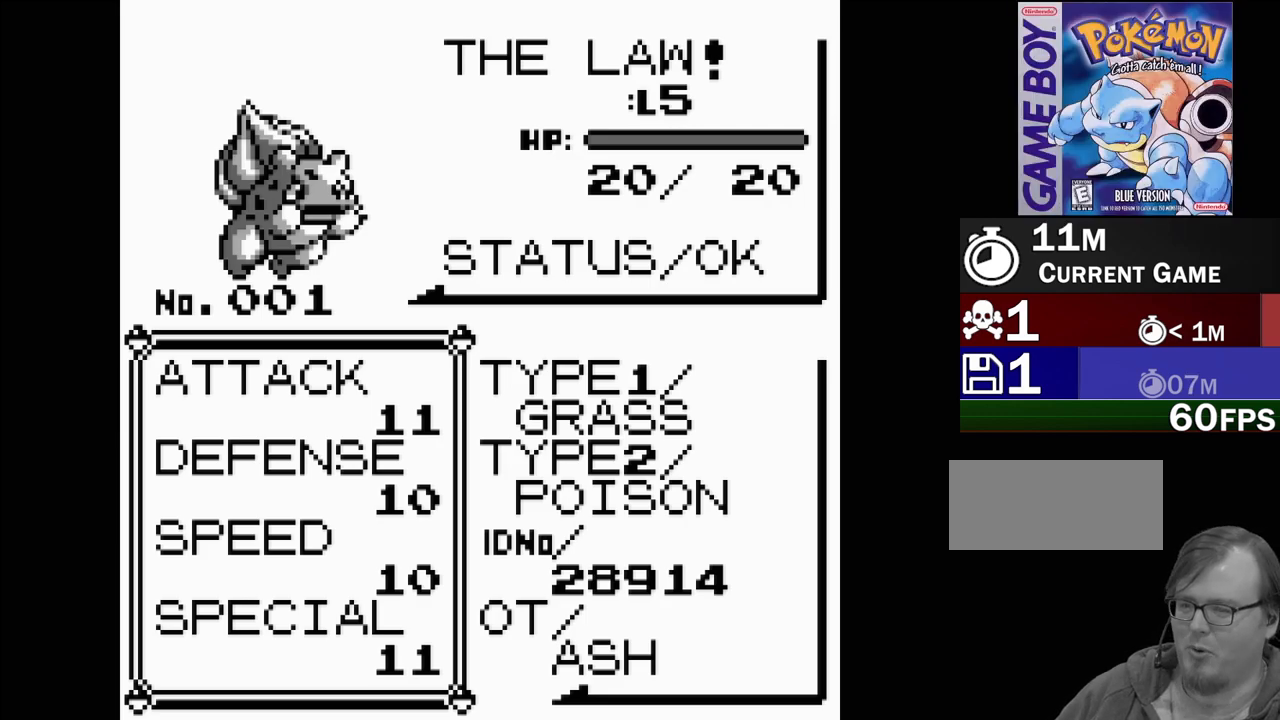
{"buttons": [], "events": [[83, "DPAD_LEFT", "up"], [250, "DPAD_UP", "down"], [333, "DPAD_UP", "up"]]}
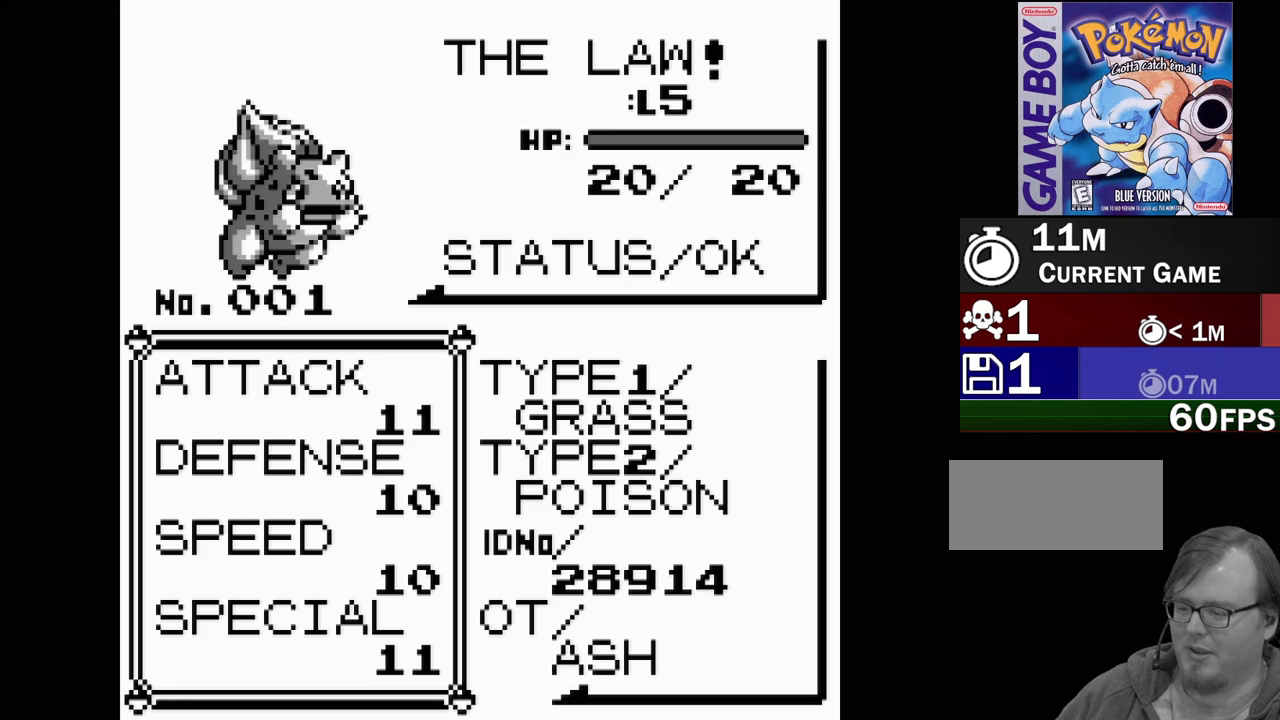
{"buttons": [], "events": [[33, "DPAD_DOWN", "down"], [133, "DPAD_DOWN", "up"]]}
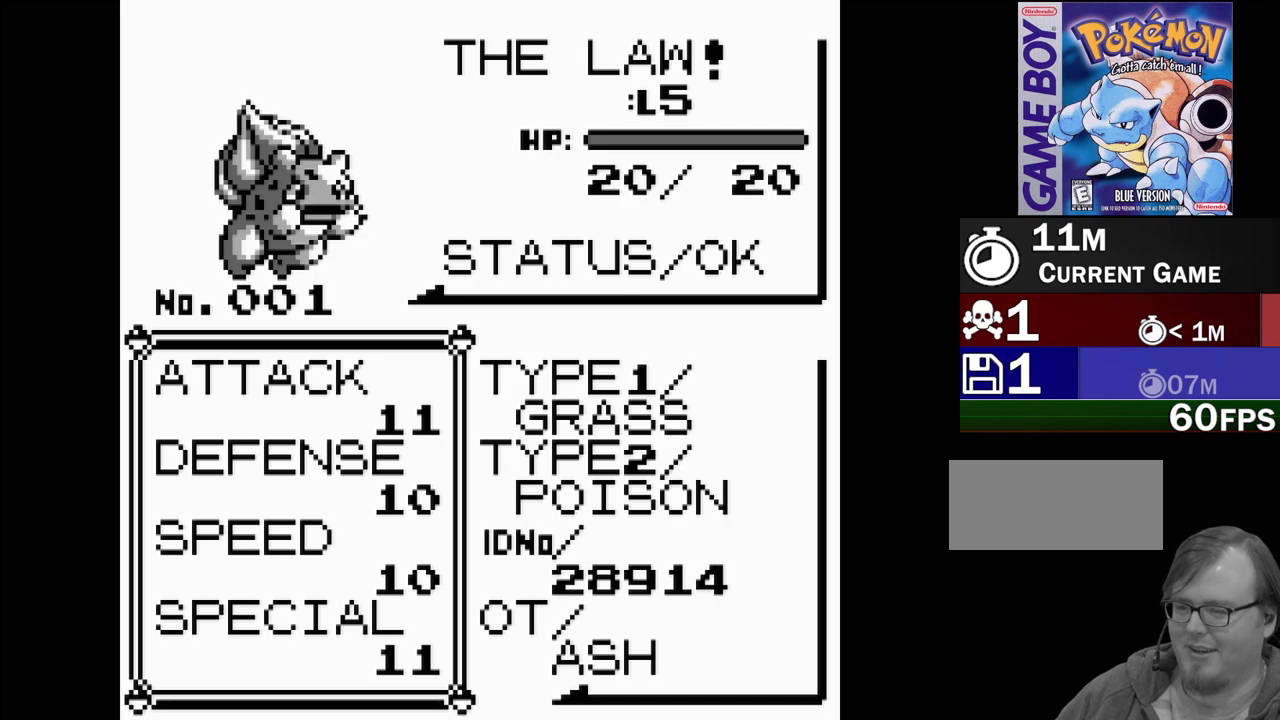
{"buttons": [], "events": []}
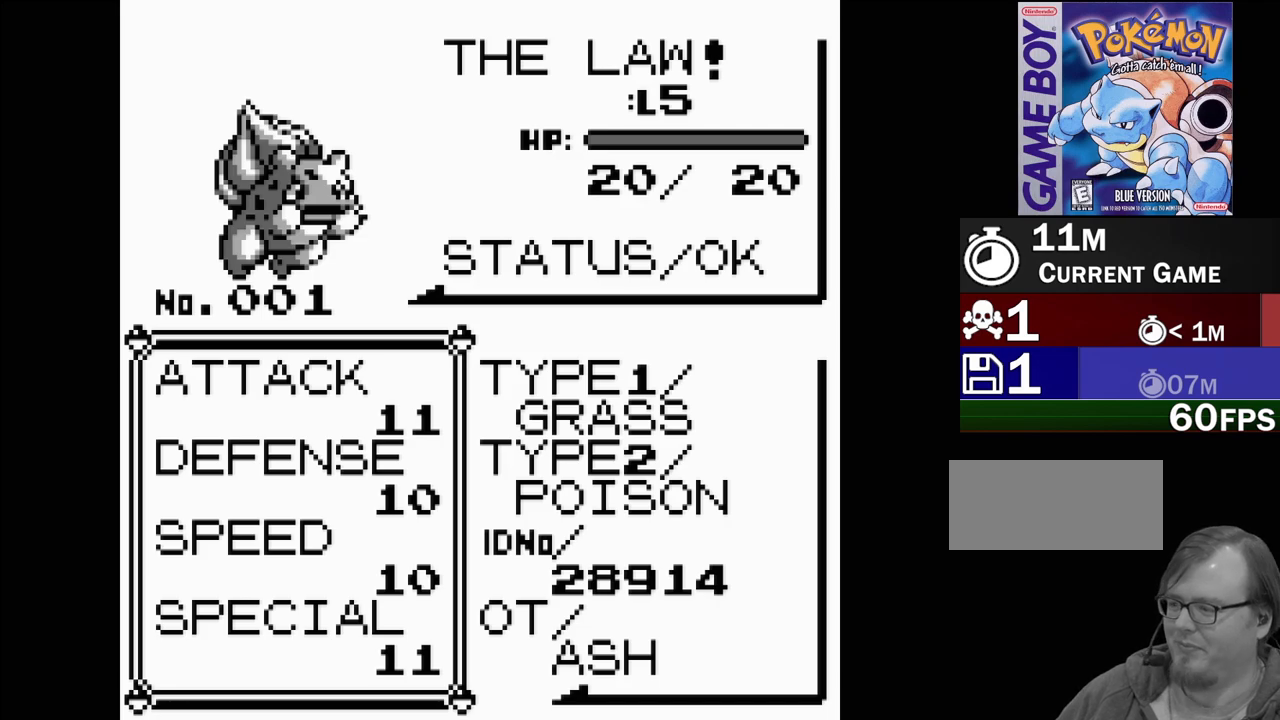
{"buttons": [], "events": []}
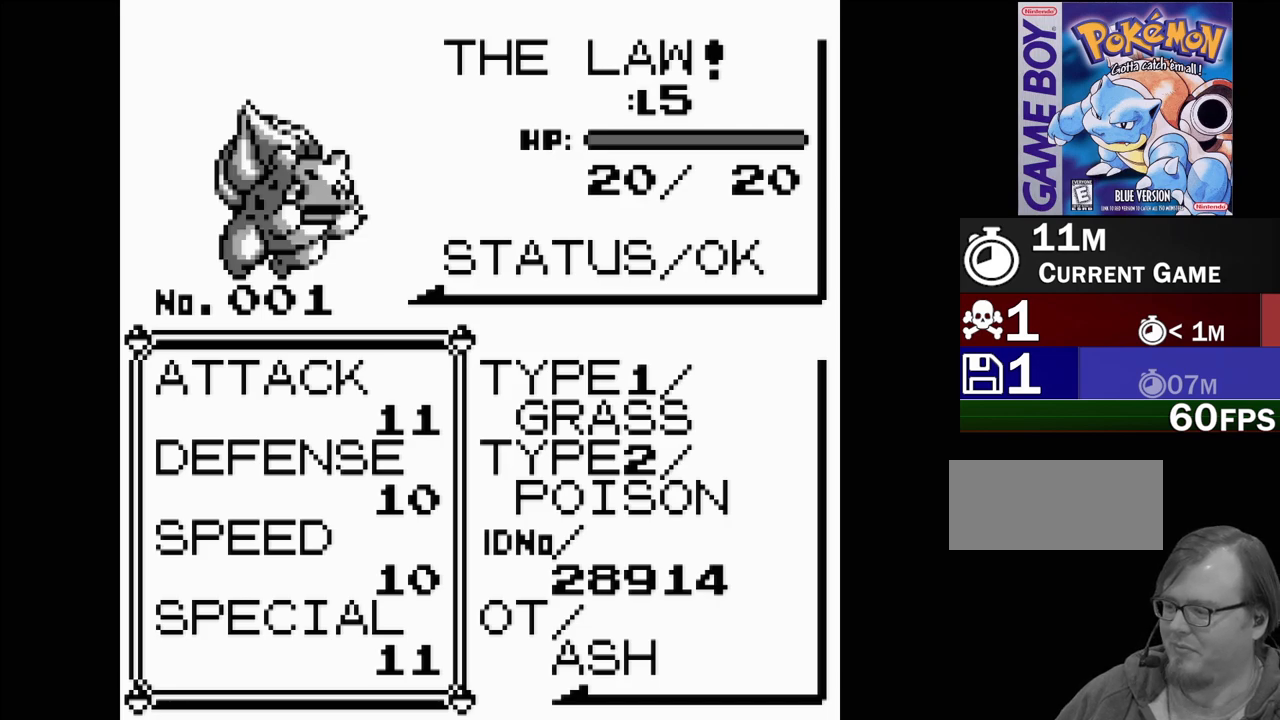
{"buttons": [], "events": []}
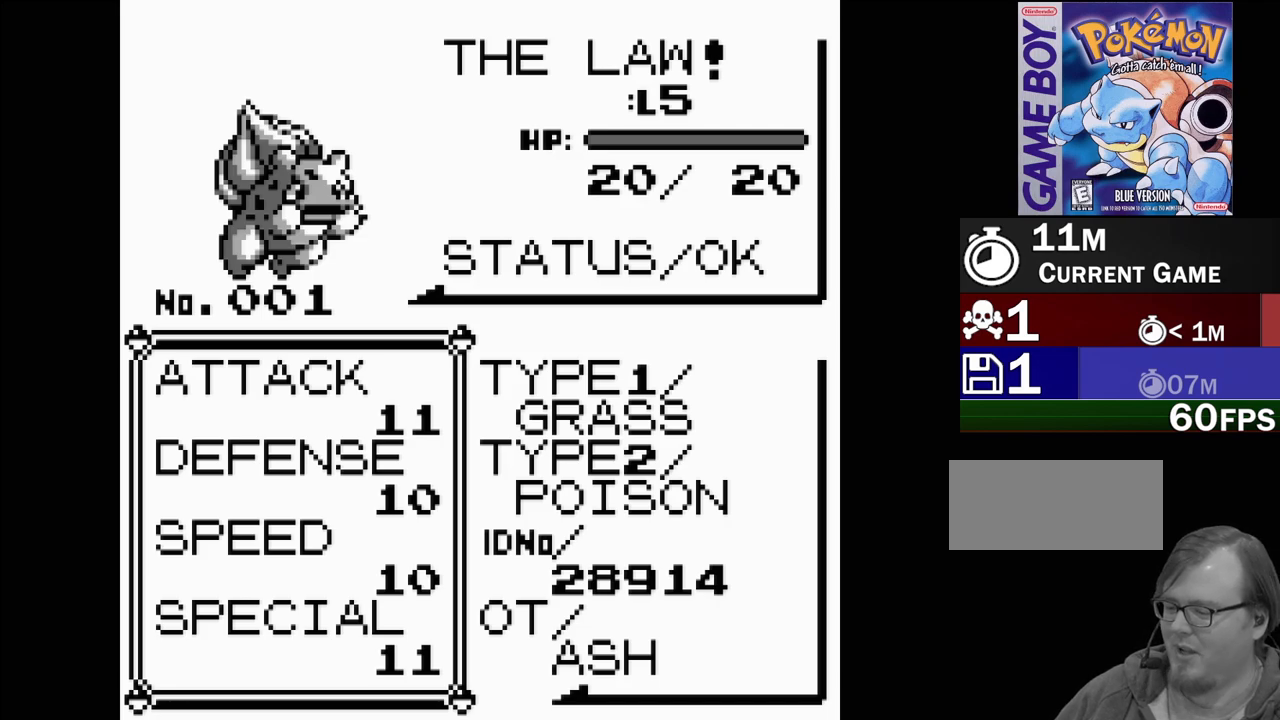
{"buttons": [], "events": []}
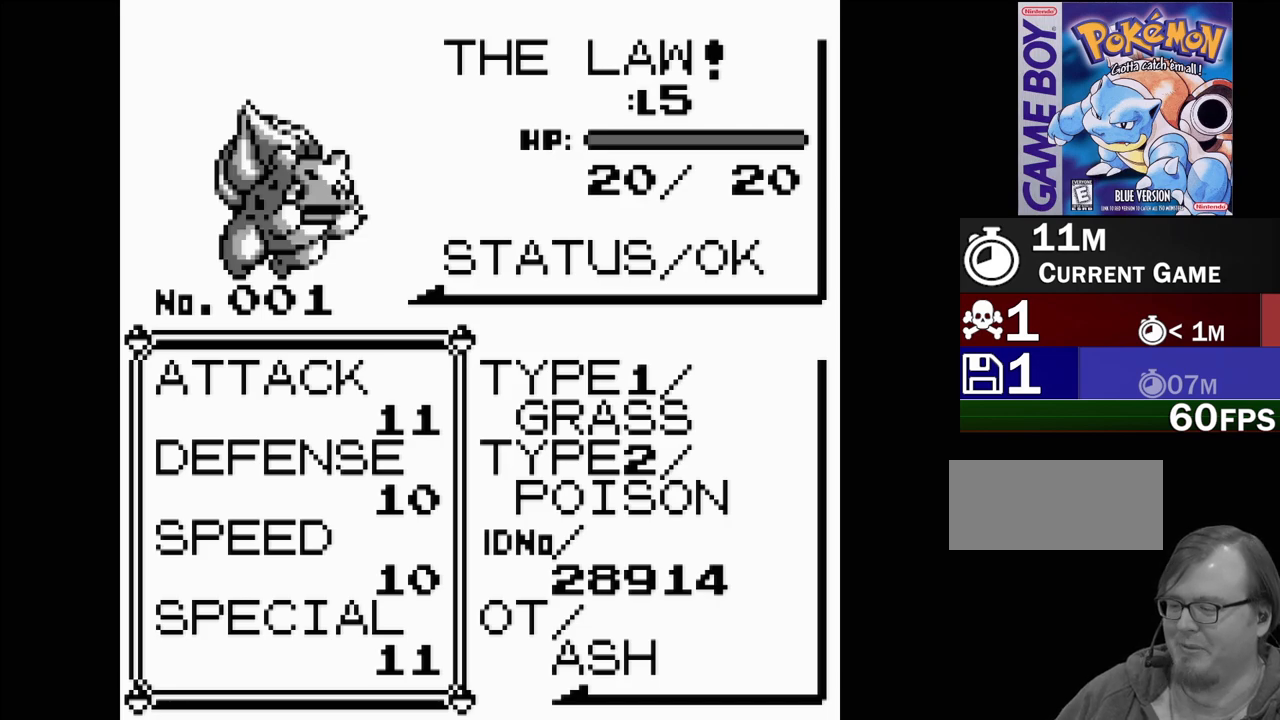
{"buttons": [], "events": []}
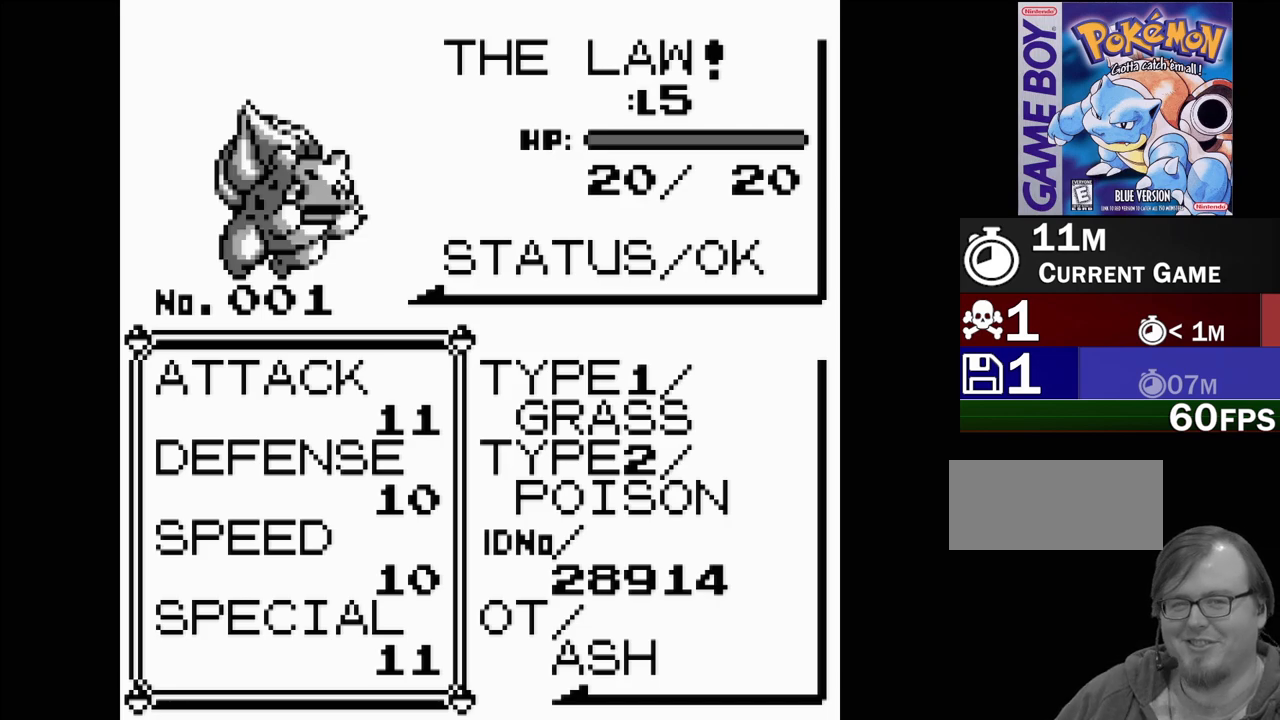
{"buttons": [], "events": []}
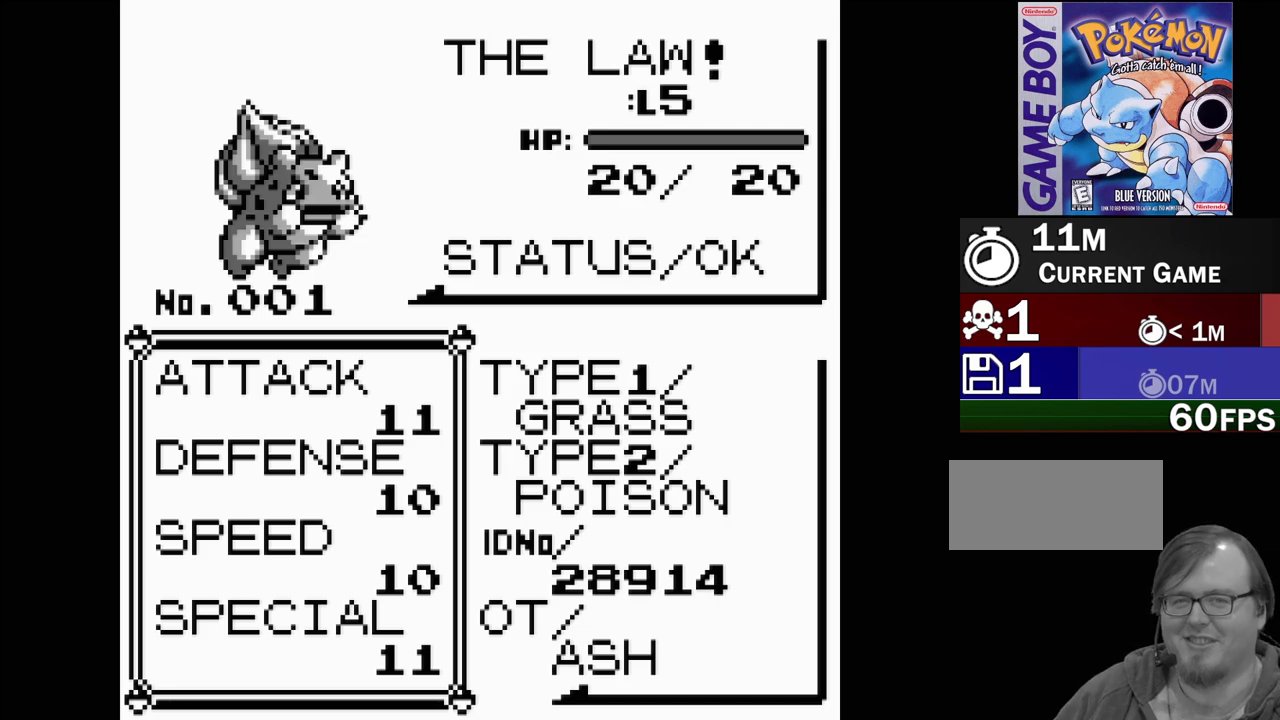
{"buttons": [], "events": []}
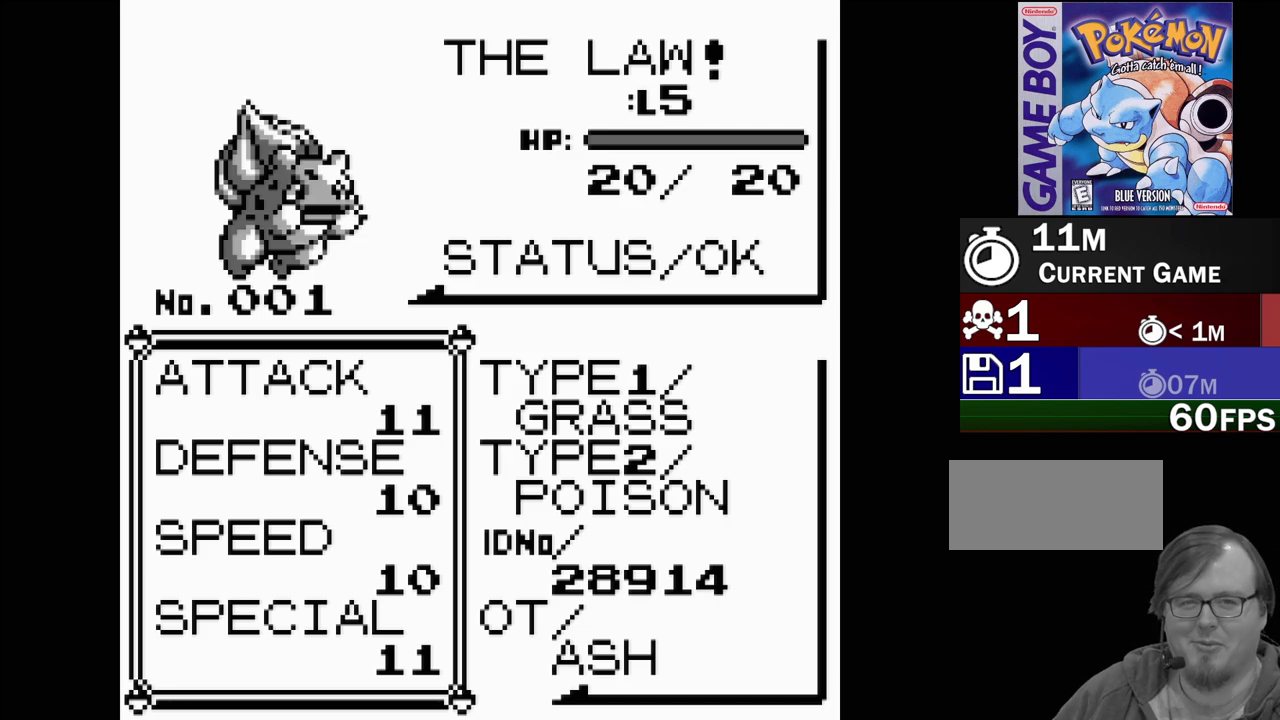
{"buttons": [], "events": []}
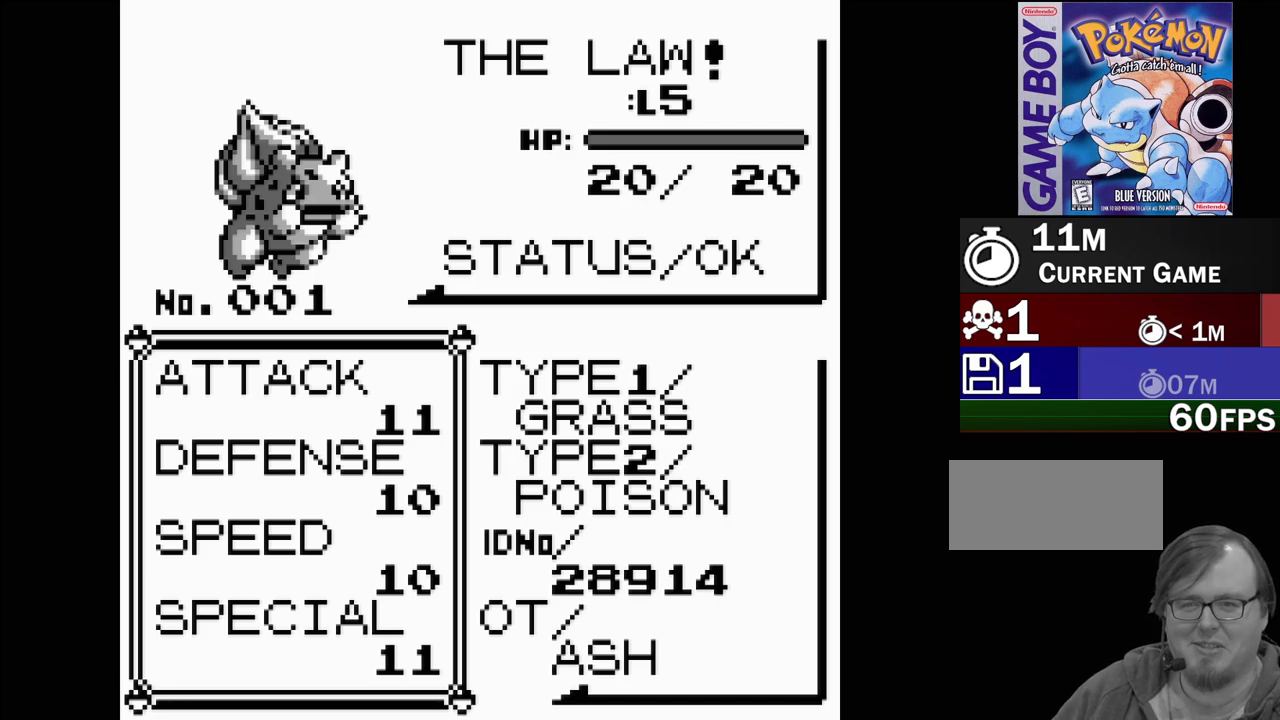
{"buttons": [], "events": [[83, "B", "down"], [233, "B", "up"]]}
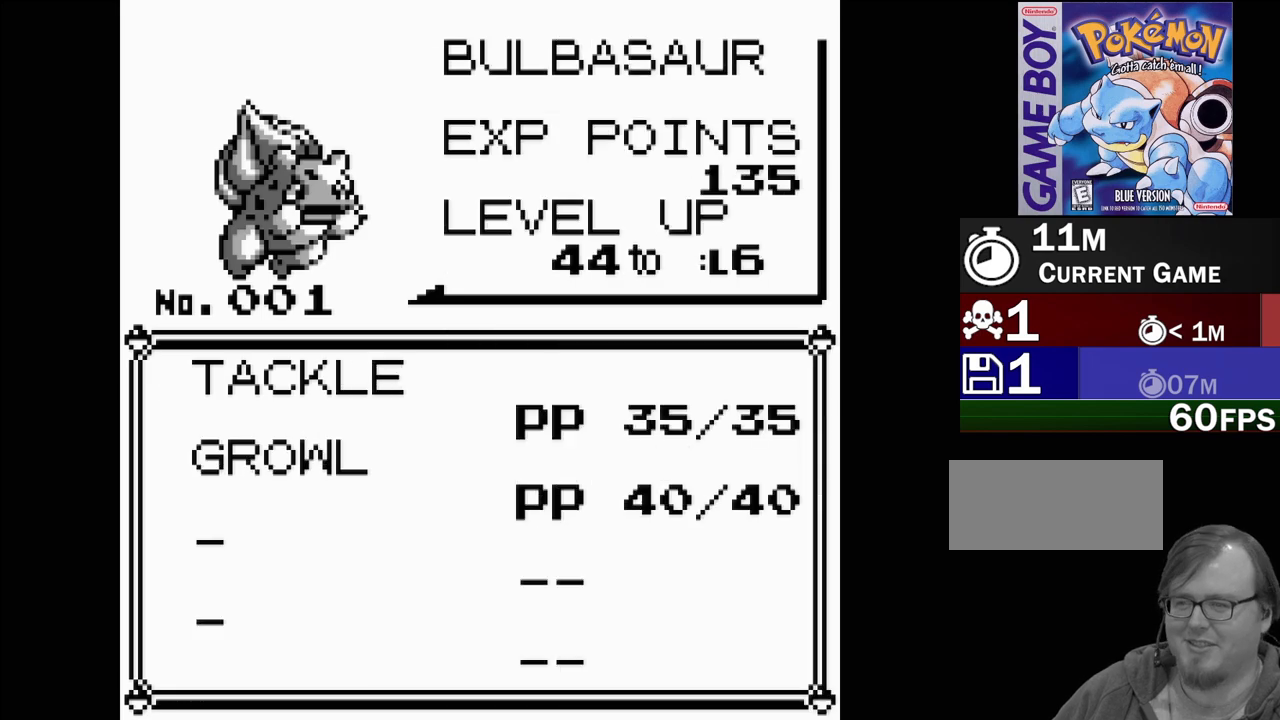
{"buttons": [], "events": []}
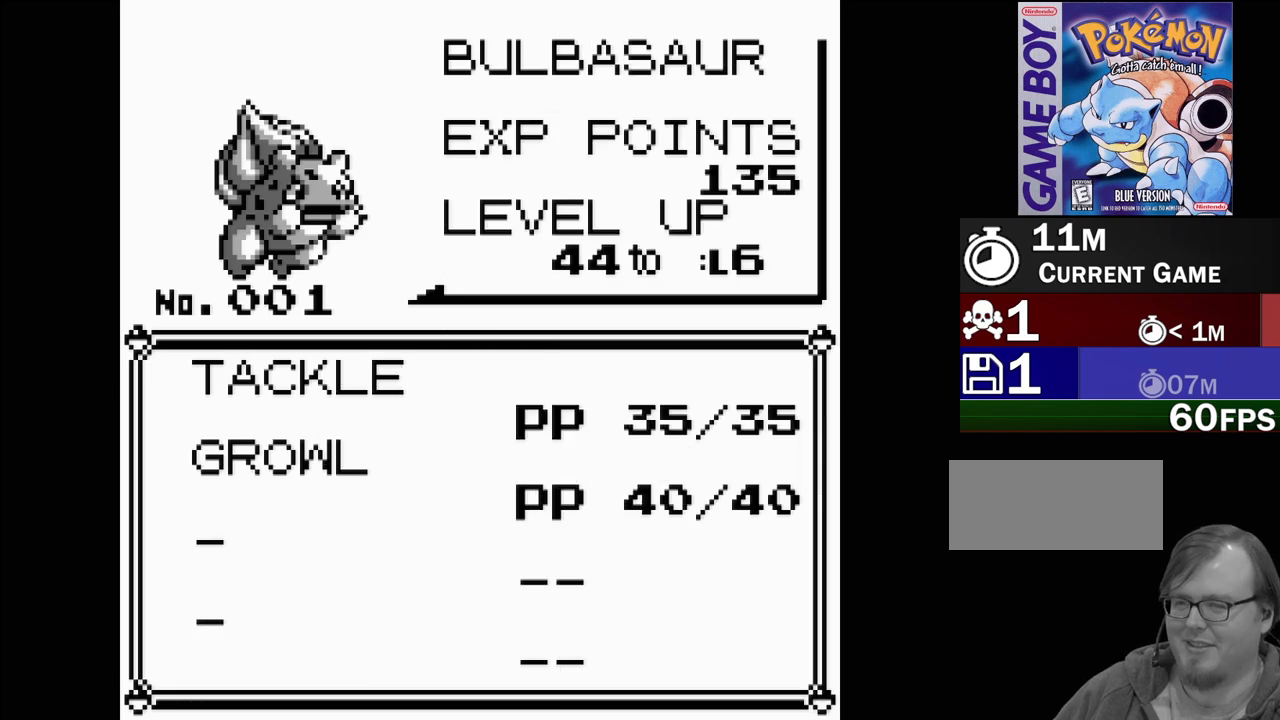
{"buttons": [], "events": []}
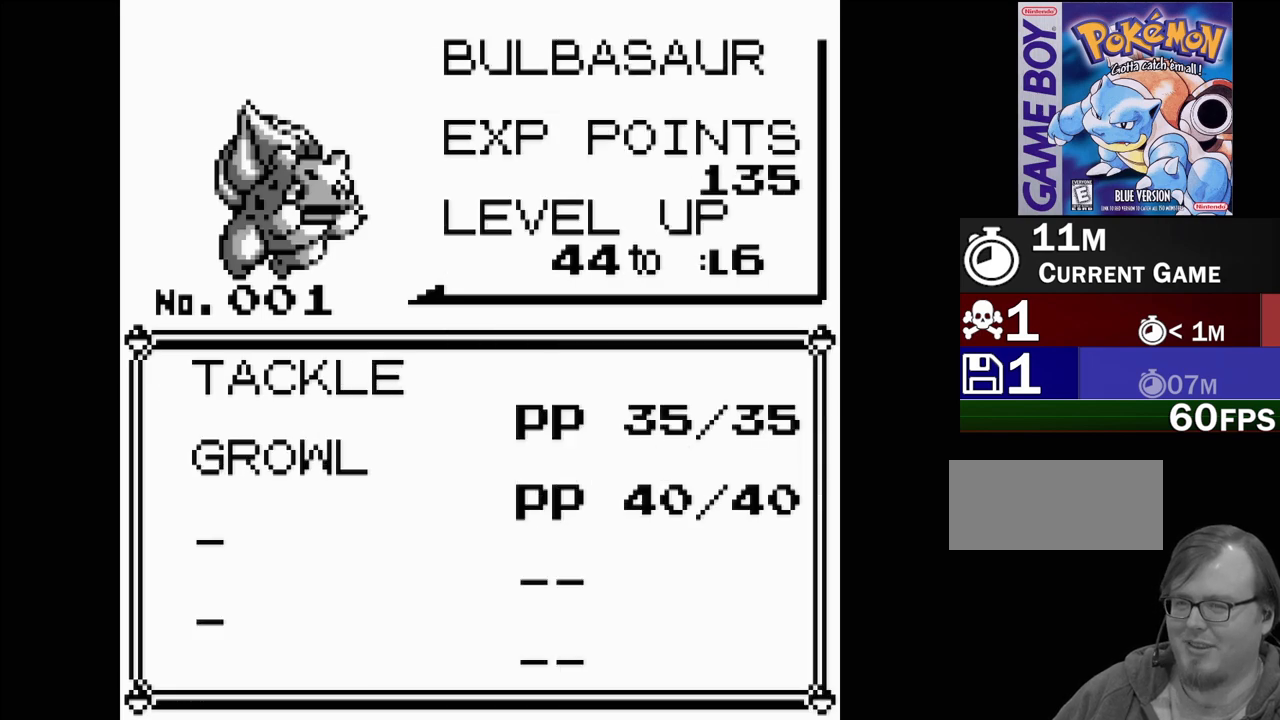
{"buttons": [], "events": [[300, "A", "down"], [400, "A", "up"]]}
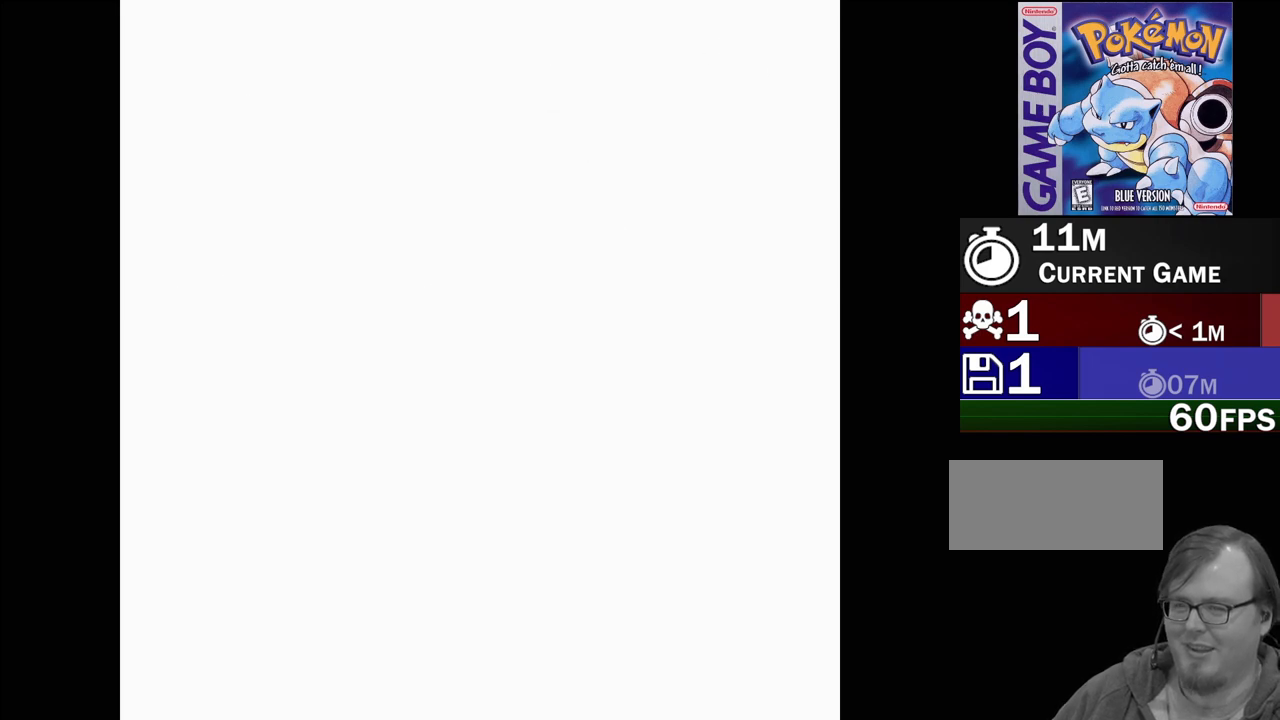
{"buttons": [], "events": []}
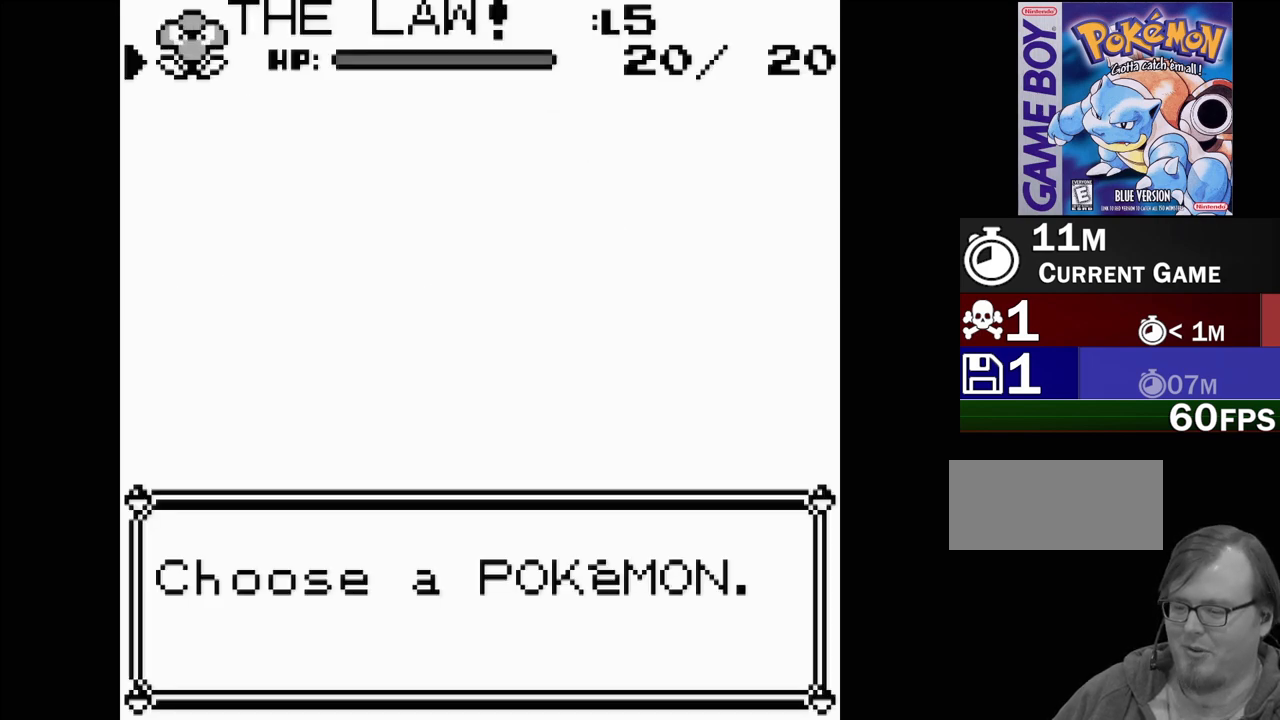
{"buttons": [], "events": []}